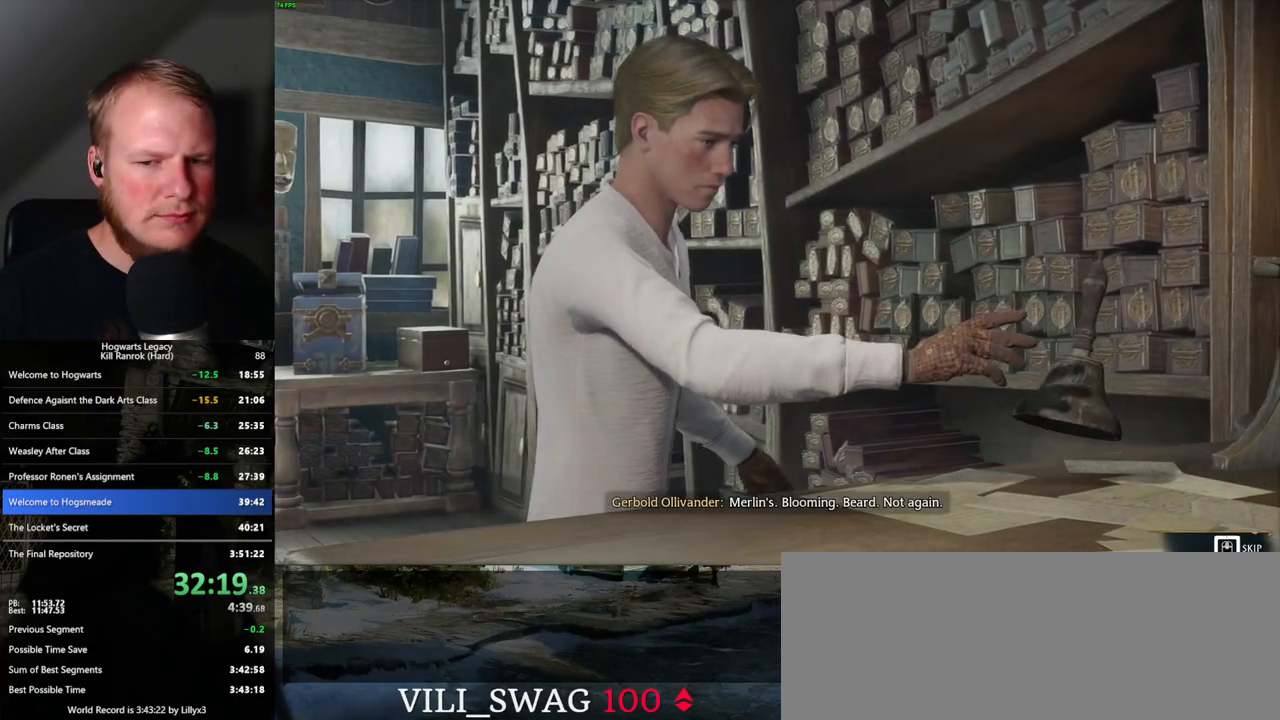
Gameplay with keyboard and mouse; each line is a JSON object with the keys and mouse buttons held at the frame after it. "events" lists presses ("down") and releases ("up") of ".", "/", "0", "1", "2", "3", "4", "5", "6", "7", "8", "9", "a", "alt_l", "alt_r", "b", "backslash", "backspace", "c", "caps_lock", "comma", "ctrl_l", "ctrl_r", "d", "e", "equals", "escape", "f", "f1", "f10", "f11", "f12", "f2", "f3", "f4", "f5", "f6", "f7", "f8", "f9", "g", "h", "i", "j", "k", "l", "lbracket", "m", "minus", "n", "o", "p", "q", "quote", "r", "rbracket", "return", "s", "semicolon", "shift_l", "shift_r", "space", "super_l", "super_r", "t", "tab", "tilde", "u", "v", "w", "x", "y", "z", "mouse_left", "mouse_wheel", "mouse_right", "mouse_mb4" and "mouse_mb5" between this image and that frame as [ms after this image, input, new state], when the widget could be followed in between. "mouse_left", "mouse_wheel", "mouse_right", "mouse_mb4", "mouse_mb5" = the "left", "wheel", "right", "mb4", "mb5" buttons of the "mouse" list. No other keys are recorded. "wheel" means that the mouse wheel is clicked or scrolled. Mouse movement is not recorded.
{"keys": ["q"], "mouse": [], "events": []}
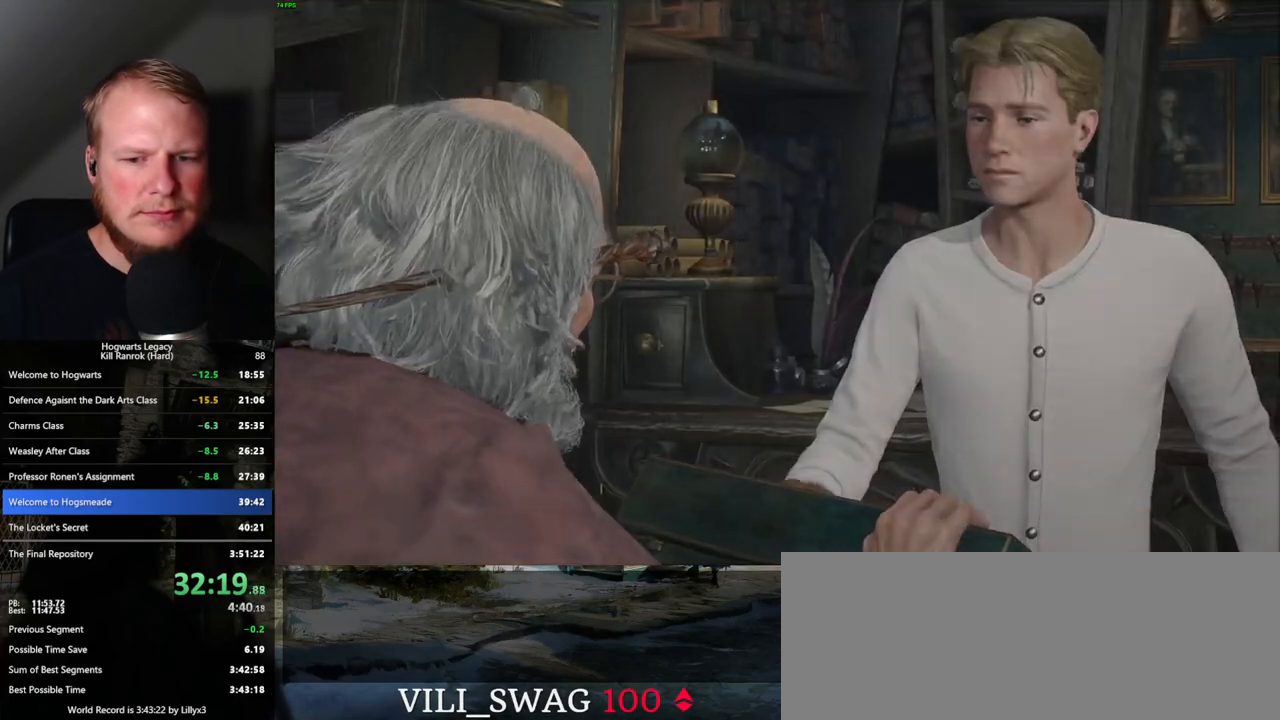
{"keys": ["f"], "mouse": [], "events": [[83, "q", "up"], [433, "f", "down"]]}
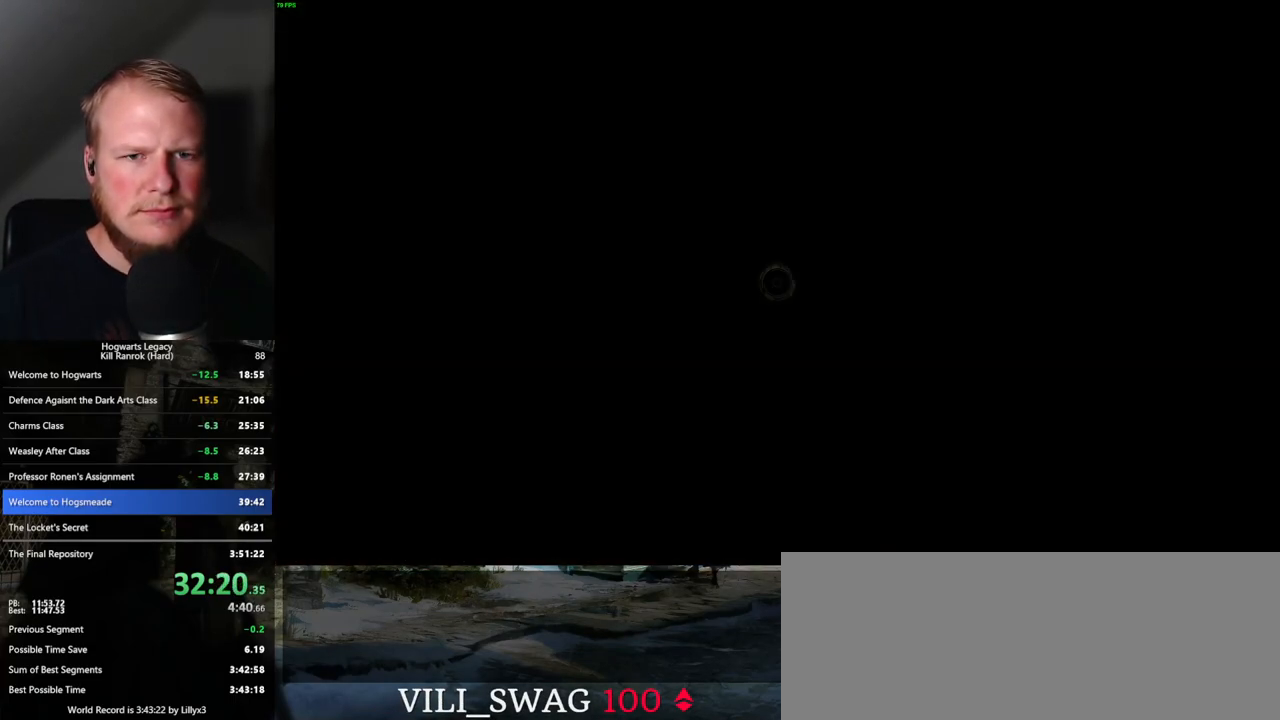
{"keys": ["f"], "mouse": [], "events": []}
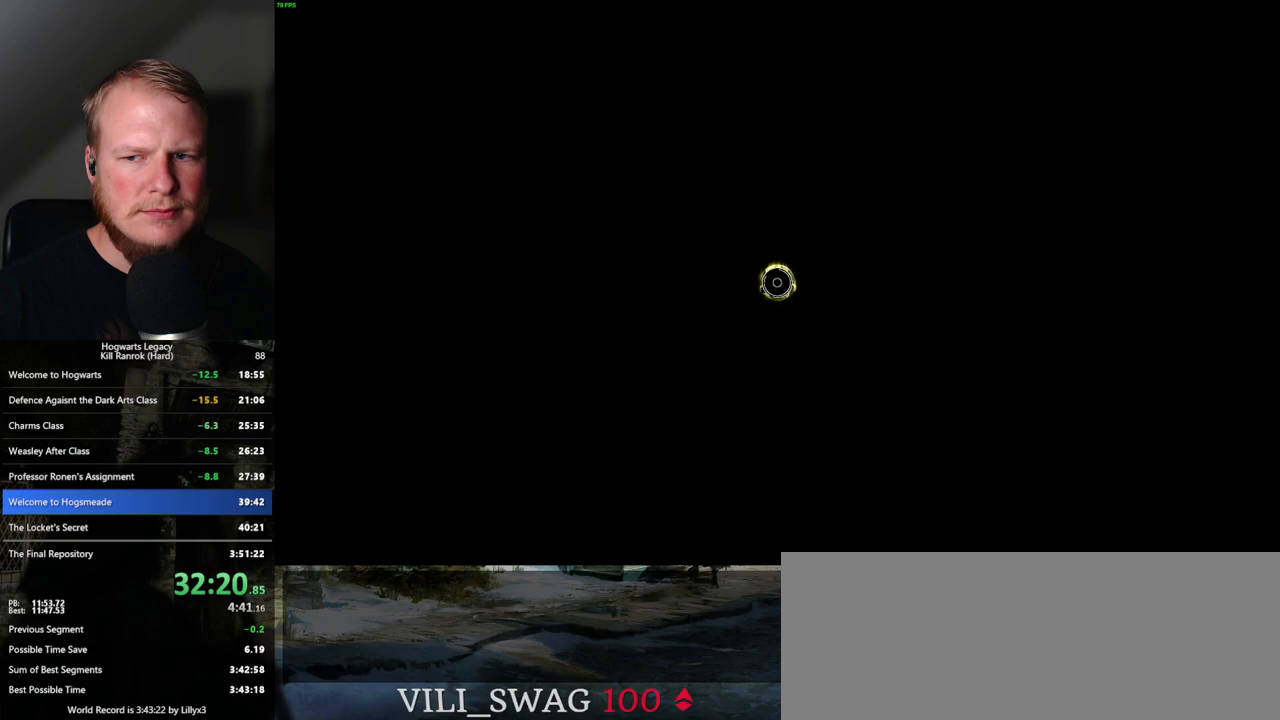
{"keys": ["f"], "mouse": [], "events": []}
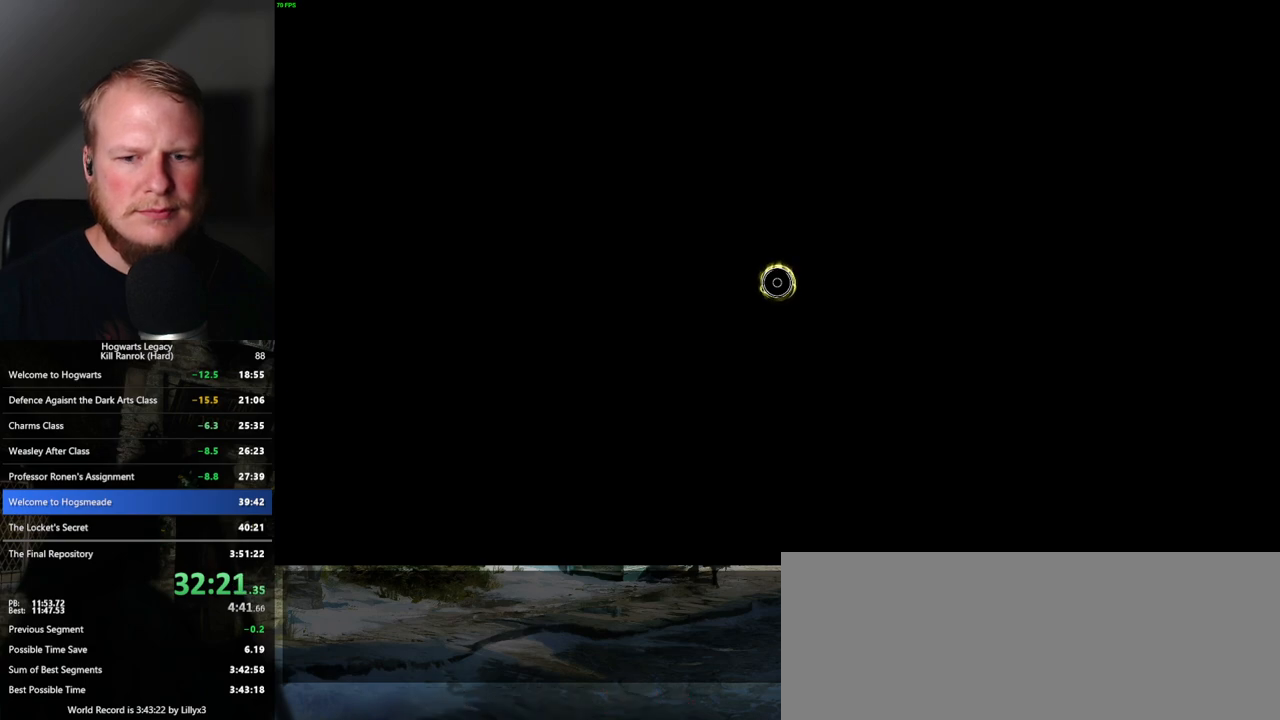
{"keys": ["f"], "mouse": [], "events": []}
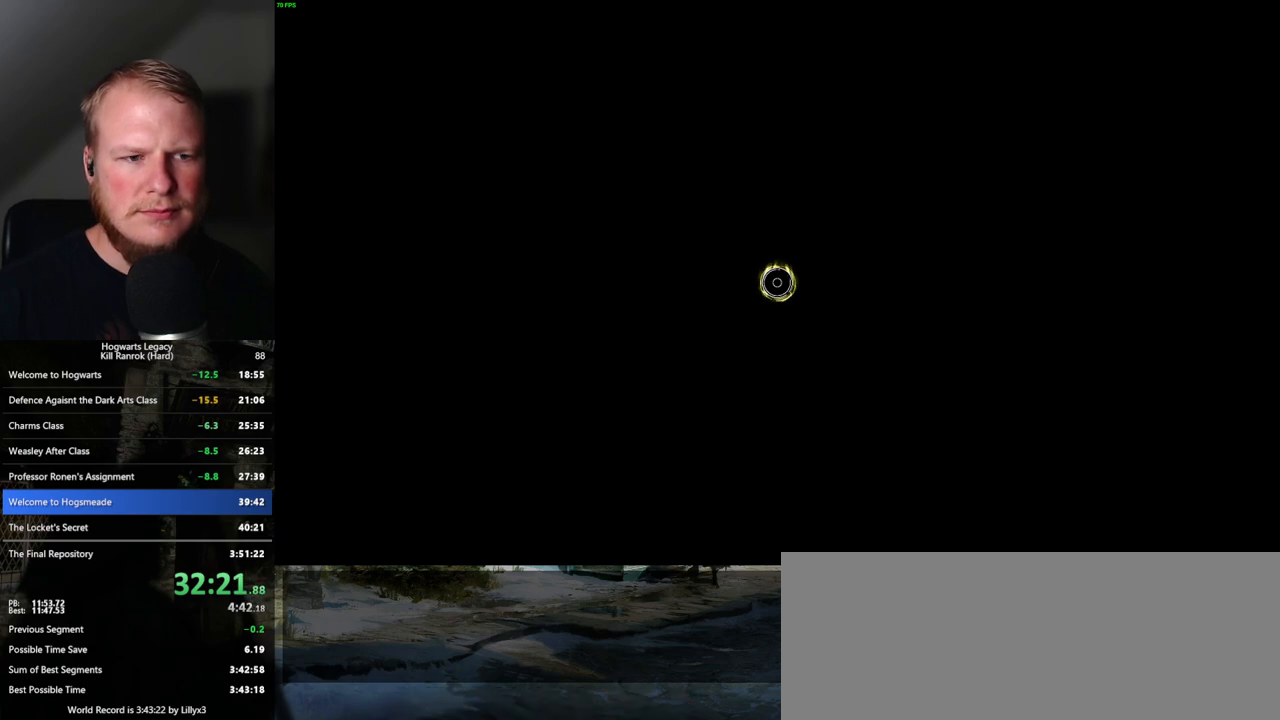
{"keys": ["q"], "mouse": [], "events": [[250, "f", "up"], [250, "q", "down"]]}
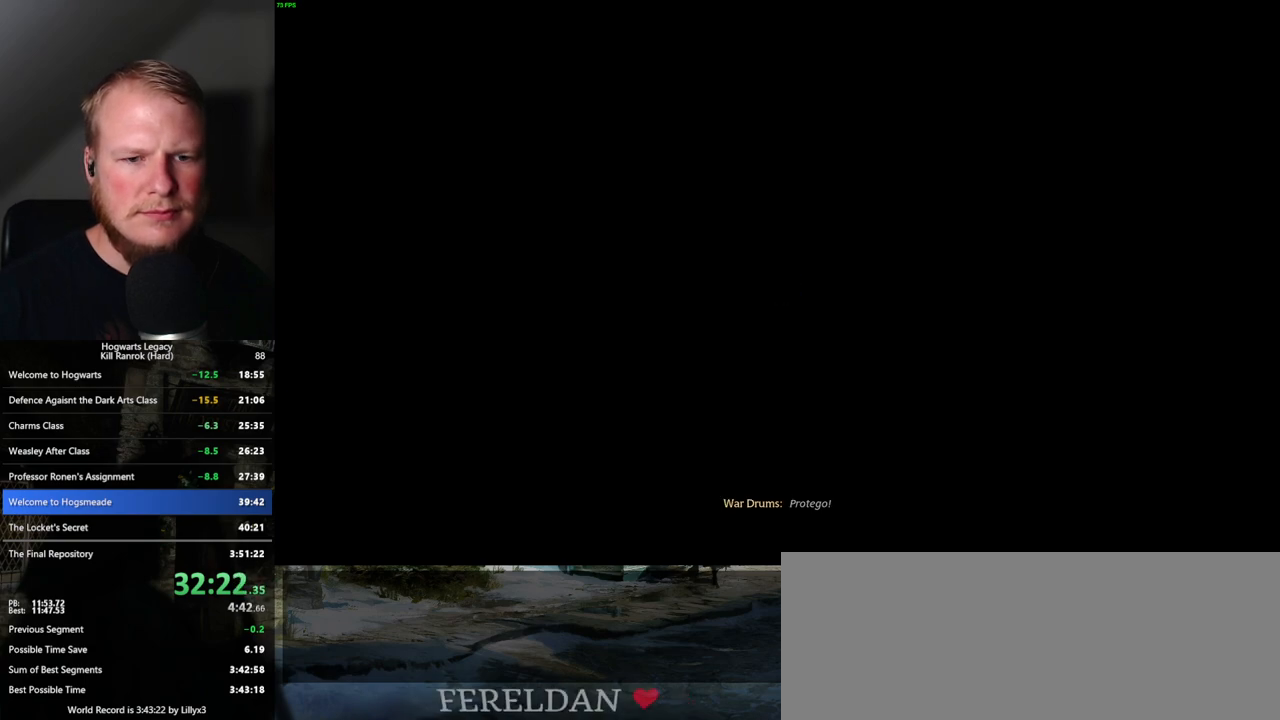
{"keys": ["q"], "mouse": [], "events": [[250, "q", "up"], [333, "q", "down"]]}
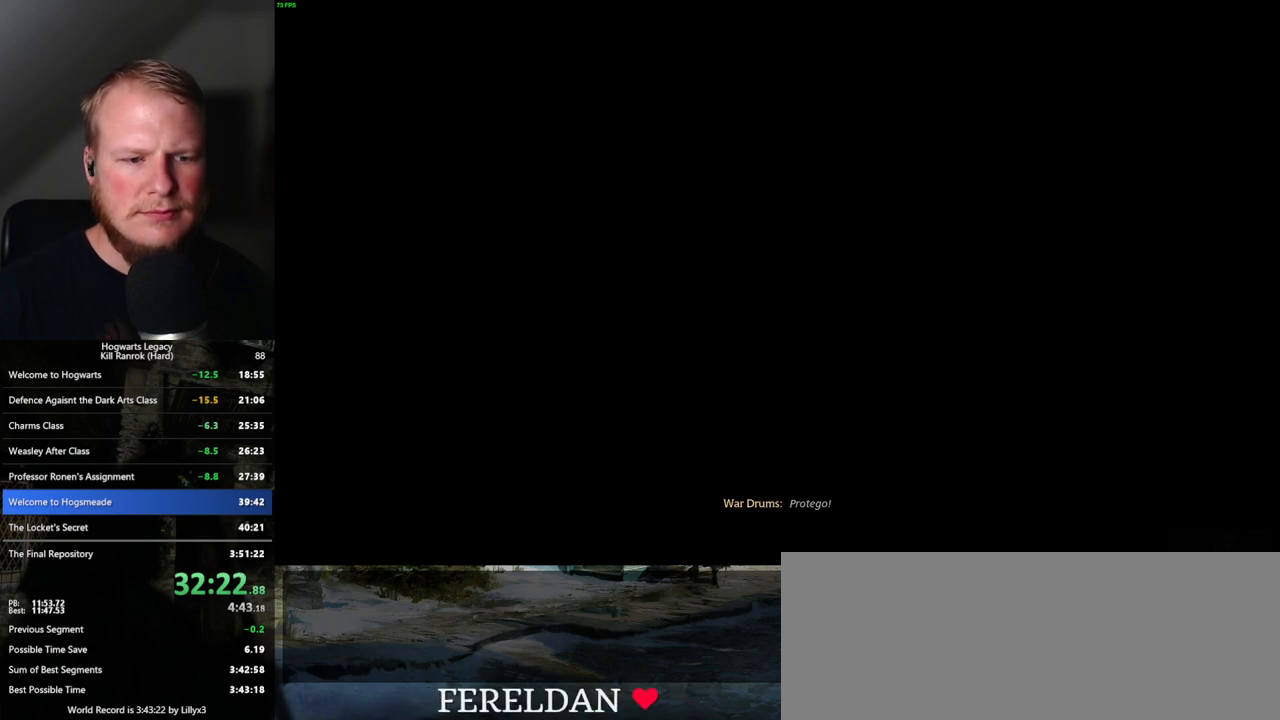
{"keys": ["q"], "mouse": [], "events": []}
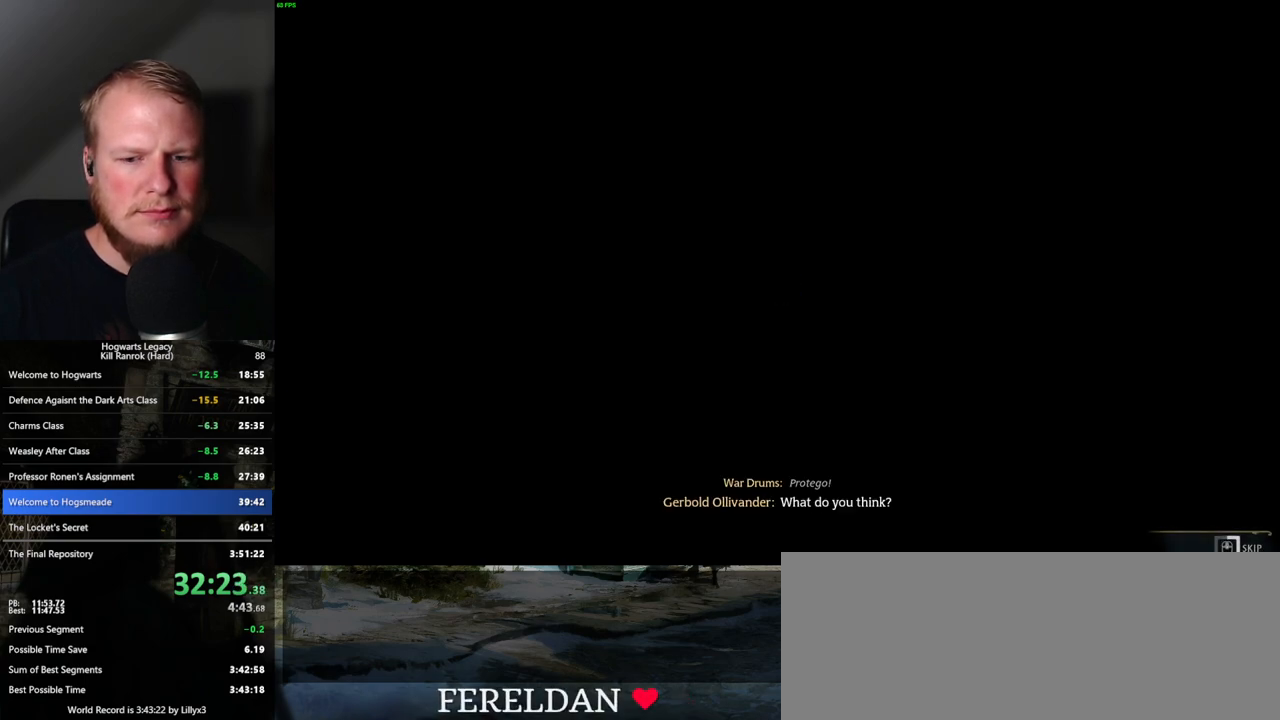
{"keys": ["q"], "mouse": [], "events": []}
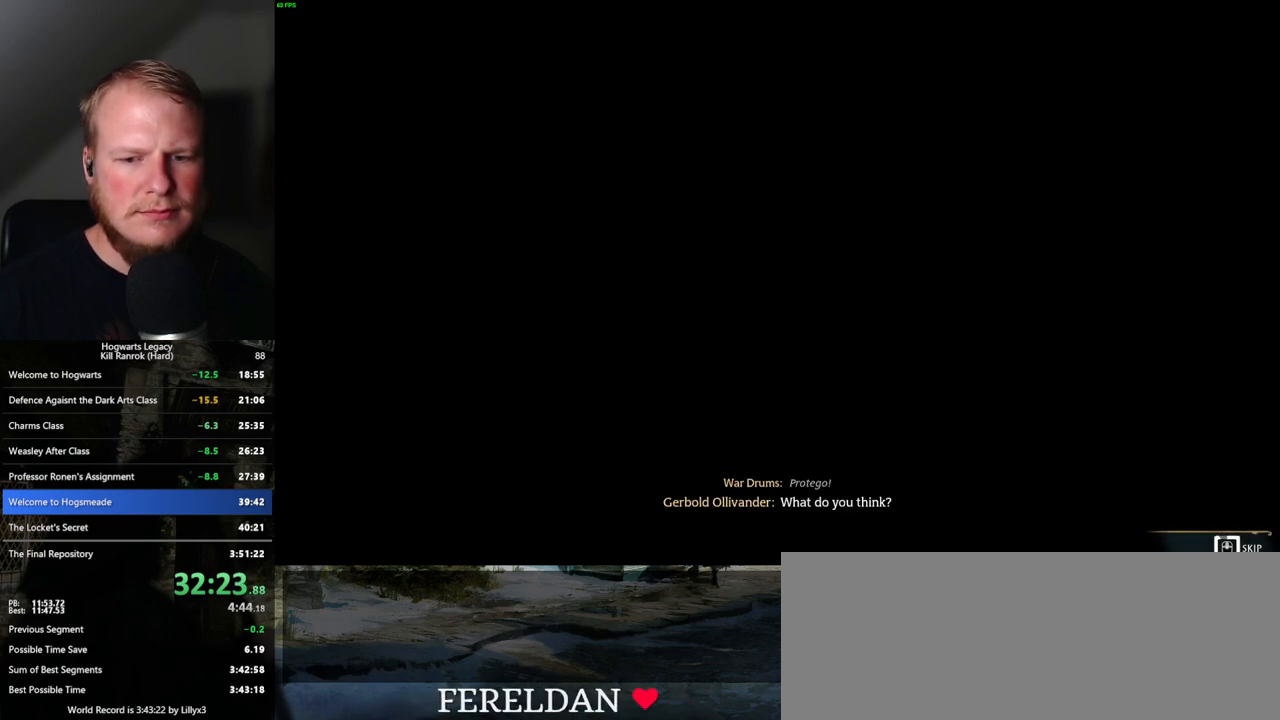
{"keys": ["q"], "mouse": [], "events": []}
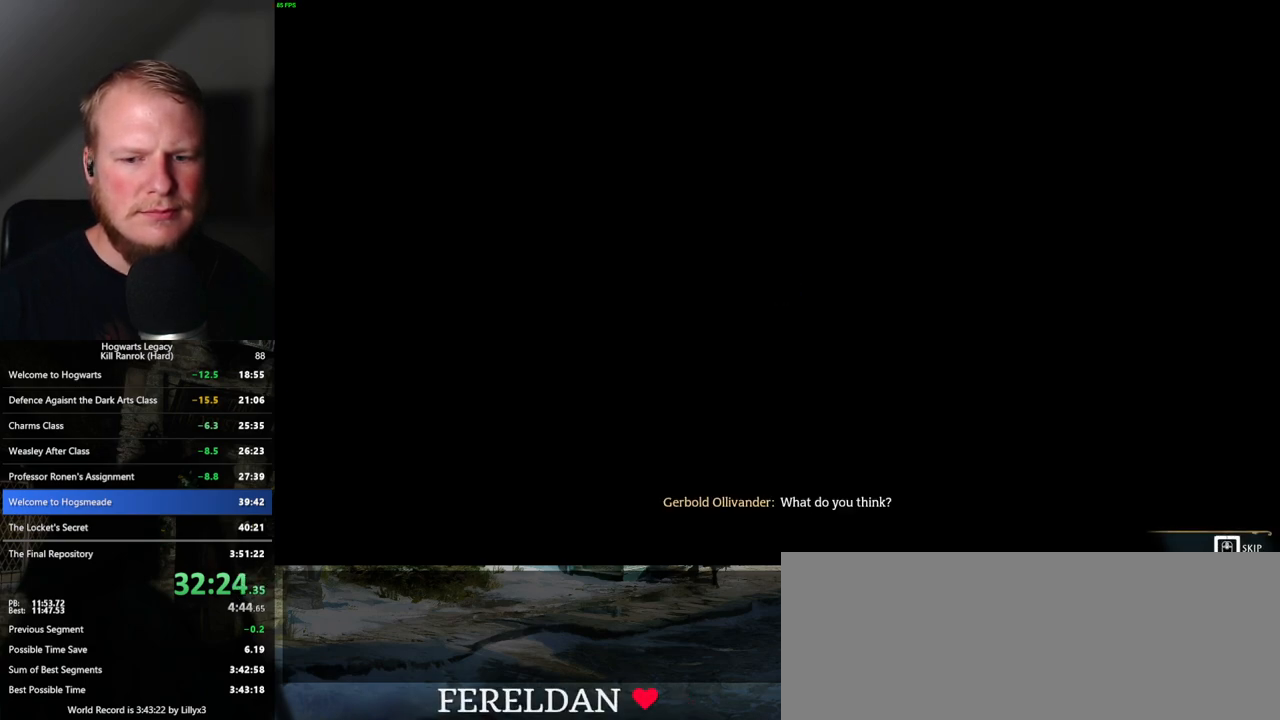
{"keys": ["q"], "mouse": [], "events": []}
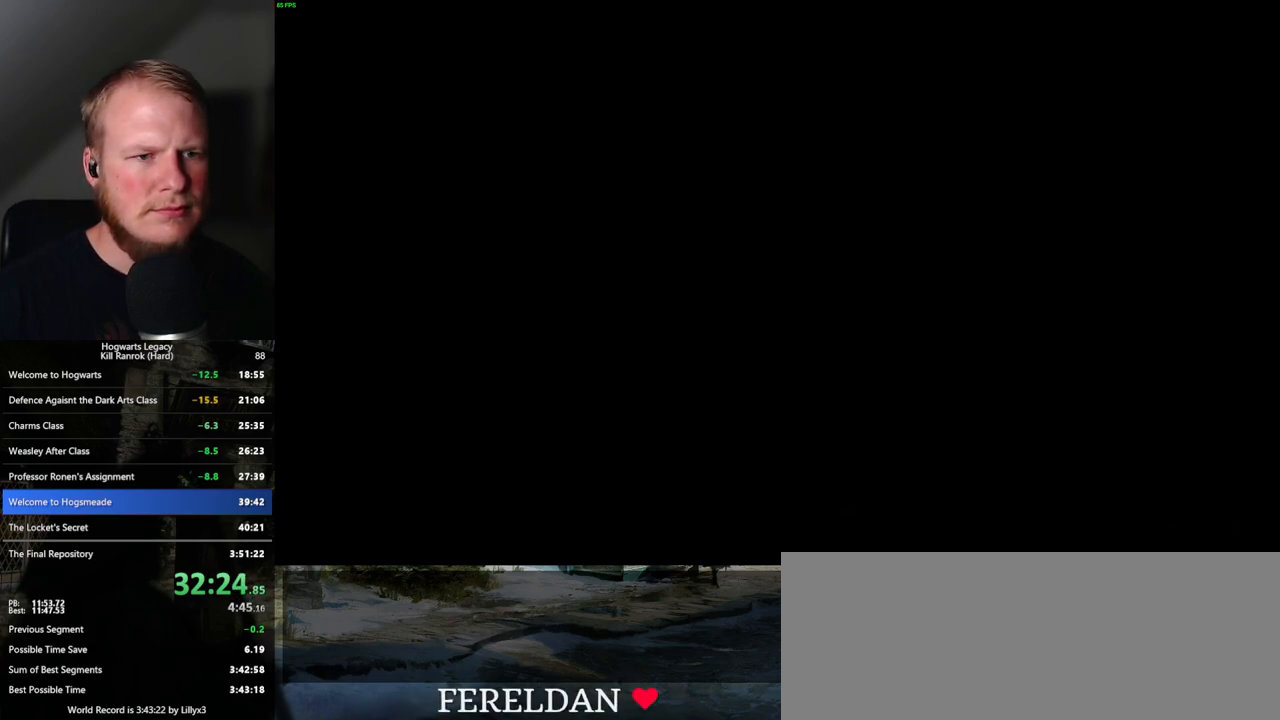
{"keys": [], "mouse": [], "events": [[333, "q", "up"]]}
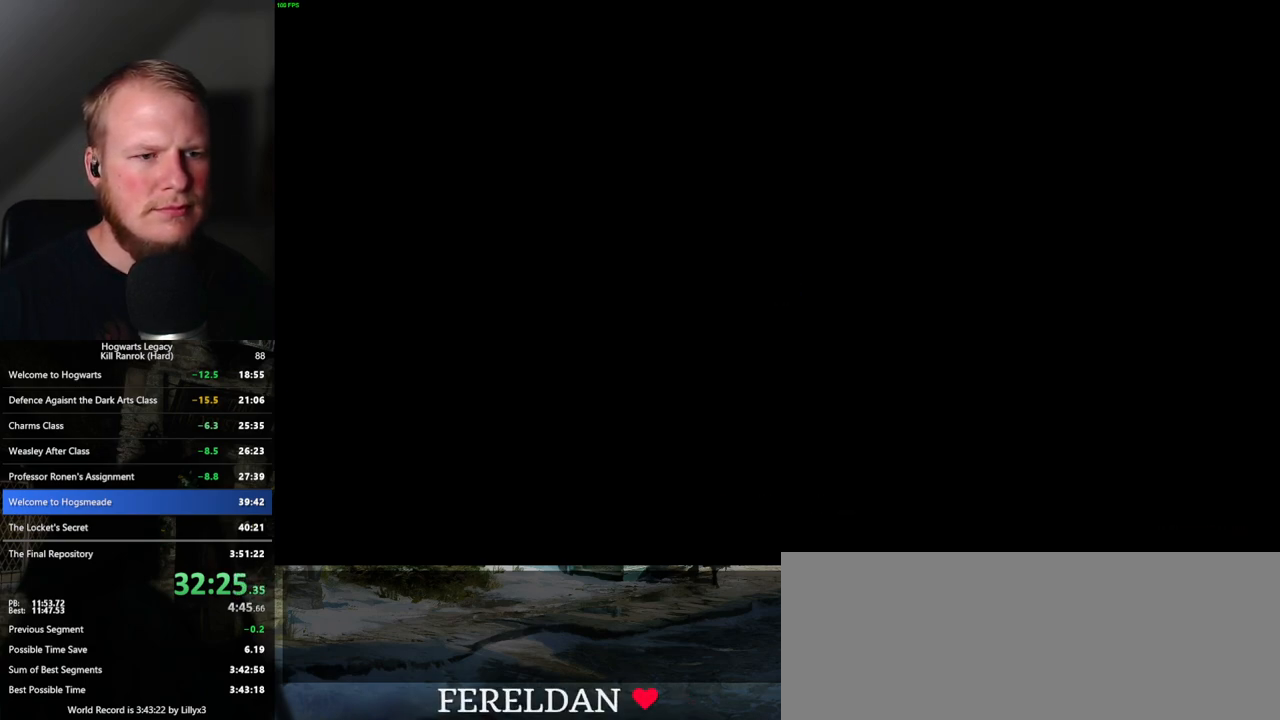
{"keys": [], "mouse": ["wheel"], "events": [[300, "mouse_wheel", "down"]]}
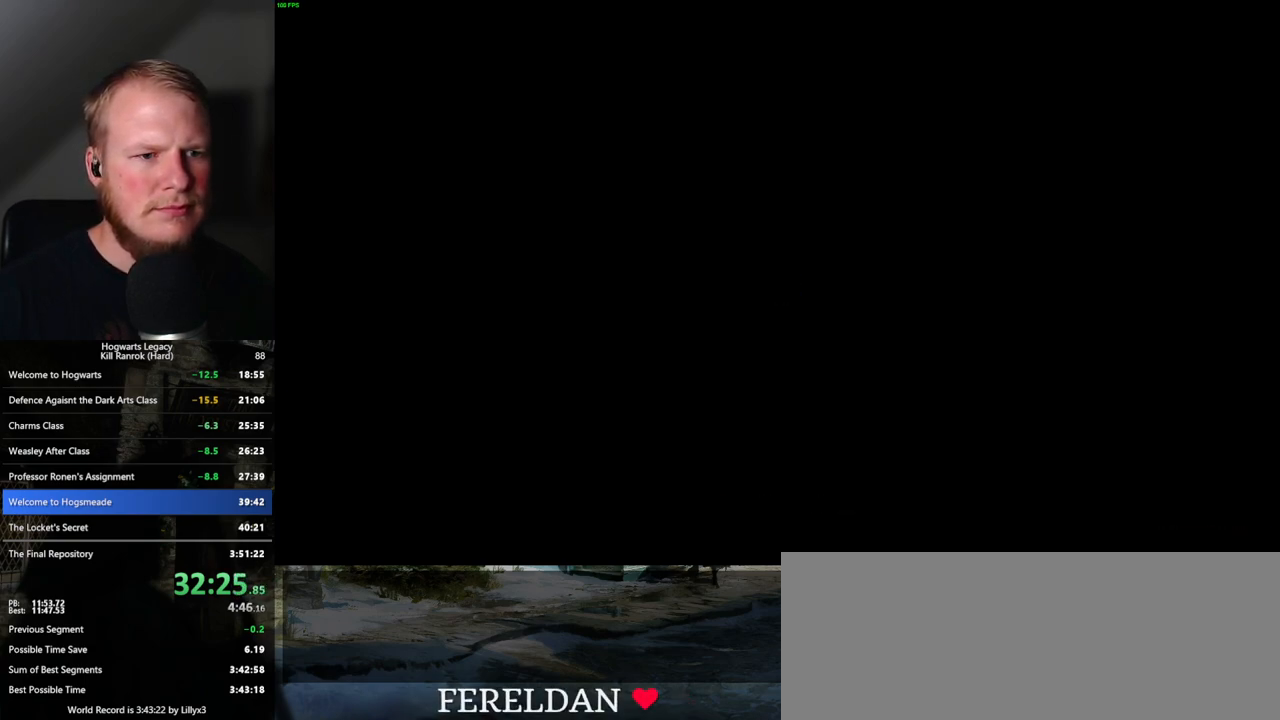
{"keys": [], "mouse": ["wheel"], "events": [[33, "mouse_wheel", "up"], [100, "mouse_wheel", "down"], [150, "mouse_wheel", "up"], [217, "mouse_wheel", "down"], [283, "mouse_wheel", "up"], [333, "mouse_wheel", "down"], [367, "mouse_wheel", "up"], [433, "mouse_wheel", "down"], [467, "mouse_wheel", "up"], [500, "mouse_wheel", "down"]]}
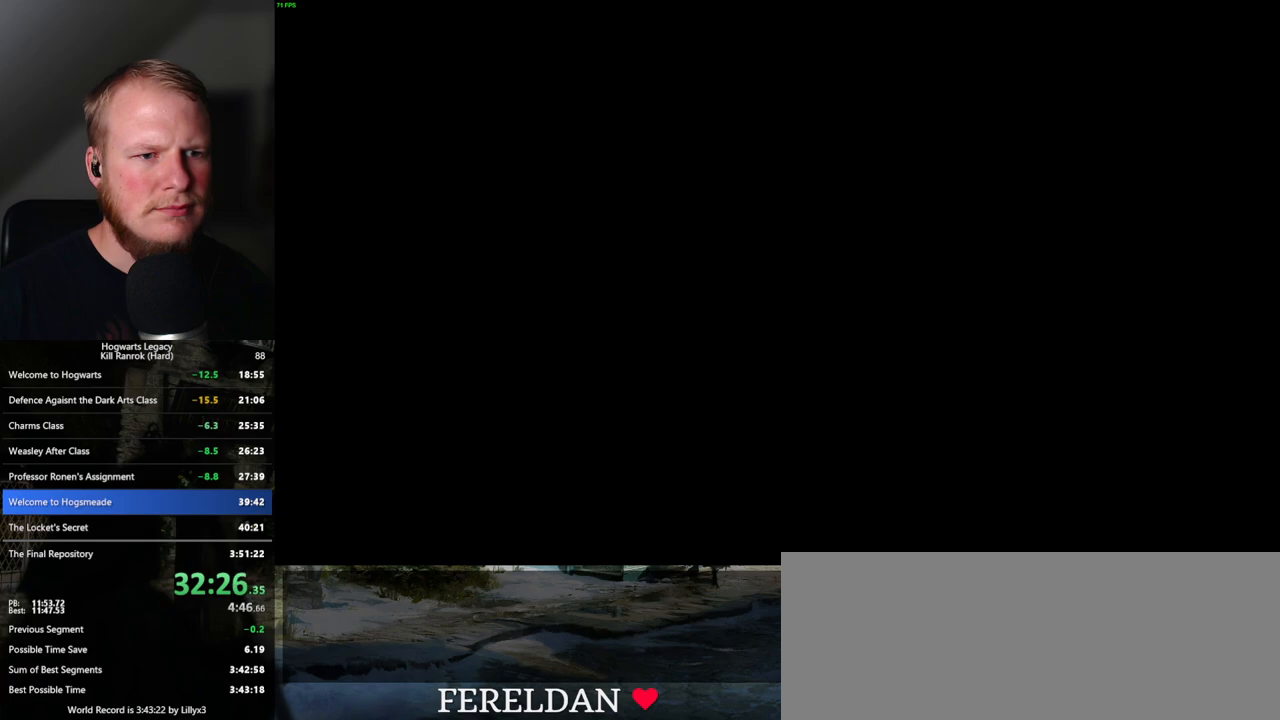
{"keys": [], "mouse": [], "events": [[33, "mouse_wheel", "up"]]}
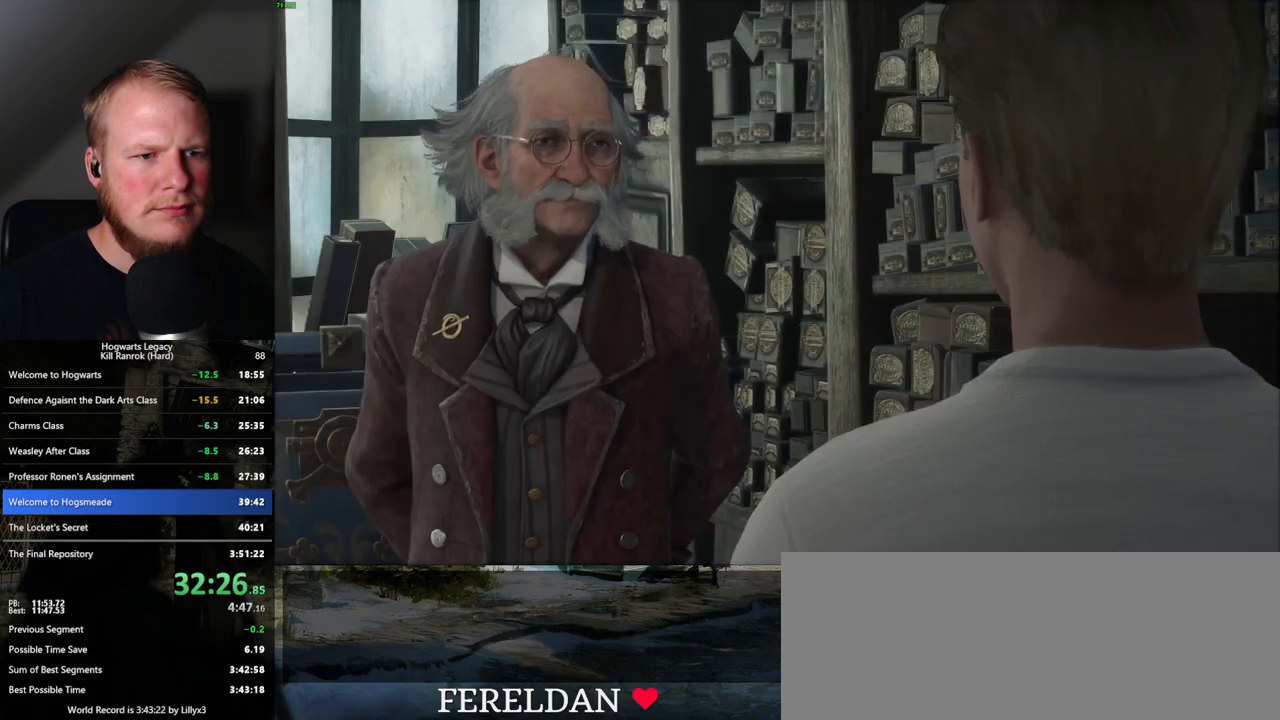
{"keys": [], "mouse": ["wheel"], "events": [[17, "q", "down"], [17, "space", "down"], [50, "mouse_wheel", "down"], [83, "mouse_wheel", "up"], [100, "q", "up"], [117, "space", "up"], [133, "mouse_wheel", "down"], [200, "mouse_wheel", "up"], [200, "q", "down"], [217, "space", "down"], [283, "q", "up"], [283, "space", "up"], [367, "q", "down"], [367, "space", "down"], [383, "mouse_wheel", "down"], [400, "mouse_wheel", "up"], [433, "q", "up"], [433, "space", "up"], [500, "mouse_wheel", "down"]]}
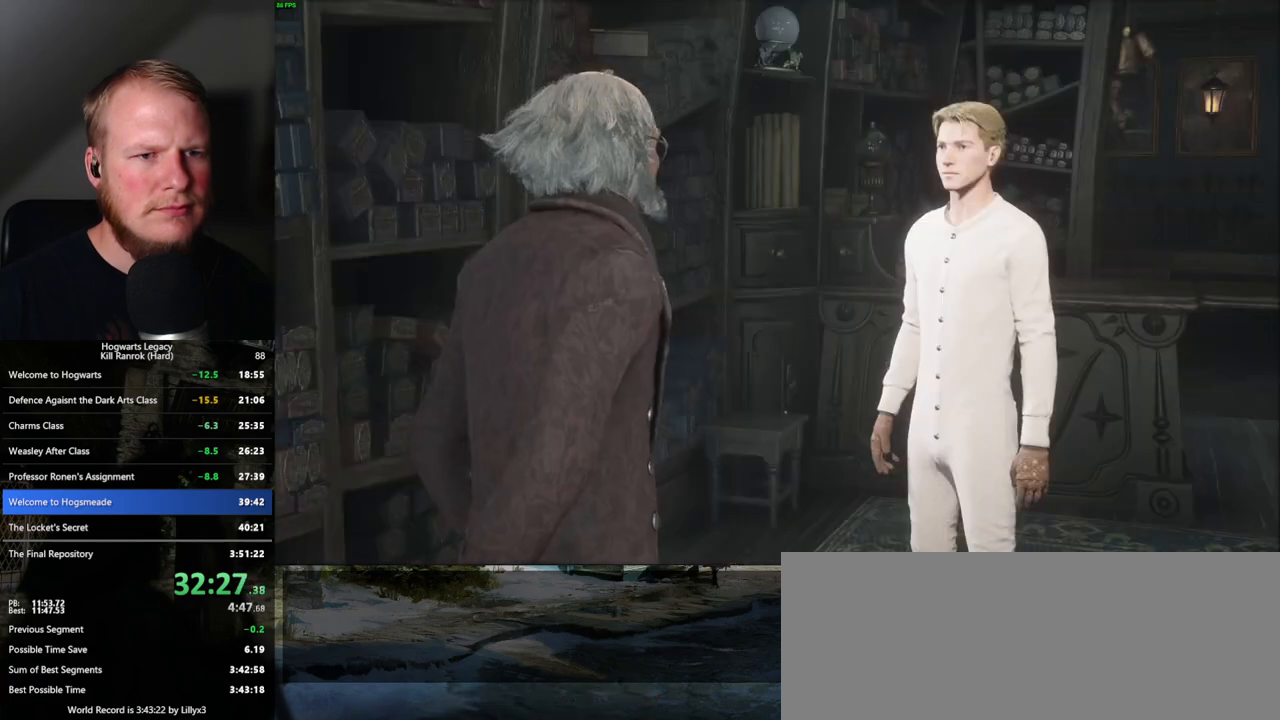
{"keys": ["q", "space"], "mouse": [], "events": [[17, "mouse_wheel", "up"], [17, "q", "down"], [33, "space", "down"], [83, "space", "up"], [100, "q", "up"], [150, "q", "down"], [200, "space", "down"], [250, "q", "up"], [250, "space", "up"], [300, "mouse_wheel", "down"], [333, "mouse_wheel", "up"], [333, "q", "down"], [350, "space", "down"], [400, "q", "up"], [417, "space", "up"], [500, "q", "down"], [500, "space", "down"]]}
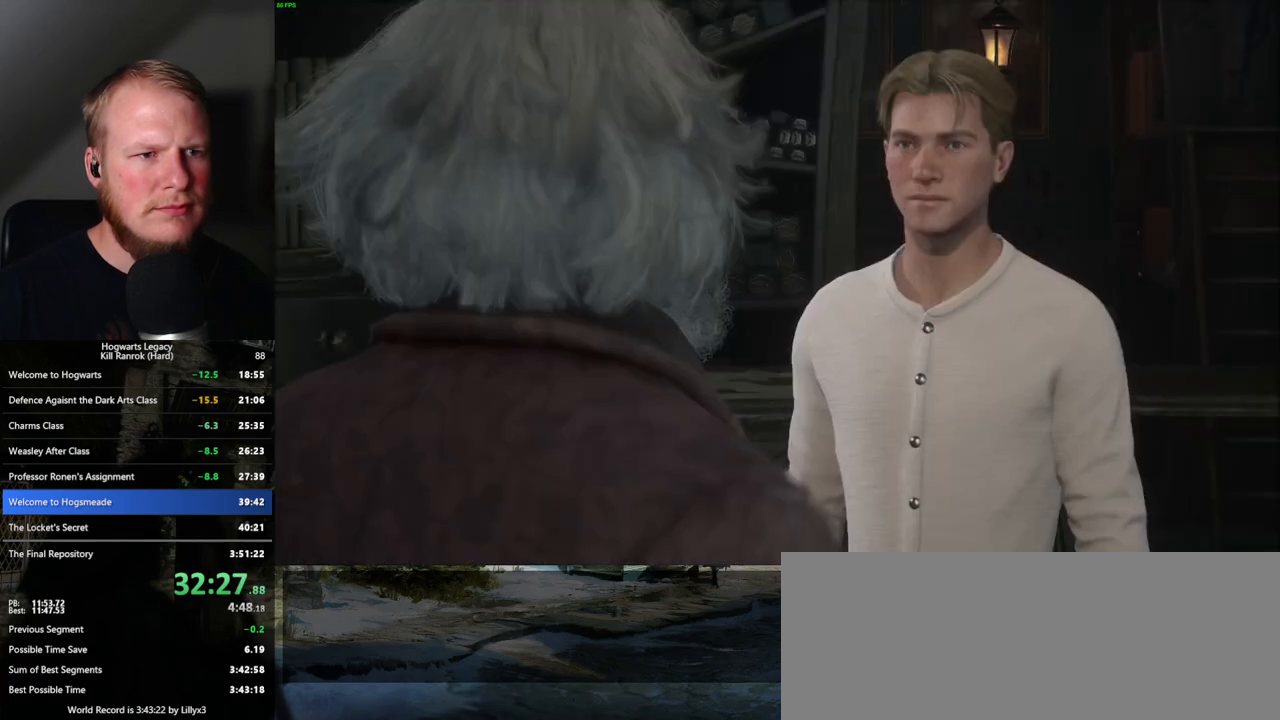
{"keys": ["q", "space"], "mouse": ["wheel"], "events": [[50, "q", "up"], [50, "space", "up"], [150, "q", "down"], [167, "mouse_wheel", "down"], [167, "space", "down"], [200, "mouse_wheel", "up"], [200, "q", "up"], [217, "space", "up"], [233, "mouse_wheel", "down"], [300, "mouse_wheel", "up"], [300, "q", "down"], [317, "space", "down"], [383, "q", "up"], [383, "space", "up"], [450, "q", "down"], [467, "space", "down"], [483, "mouse_wheel", "down"]]}
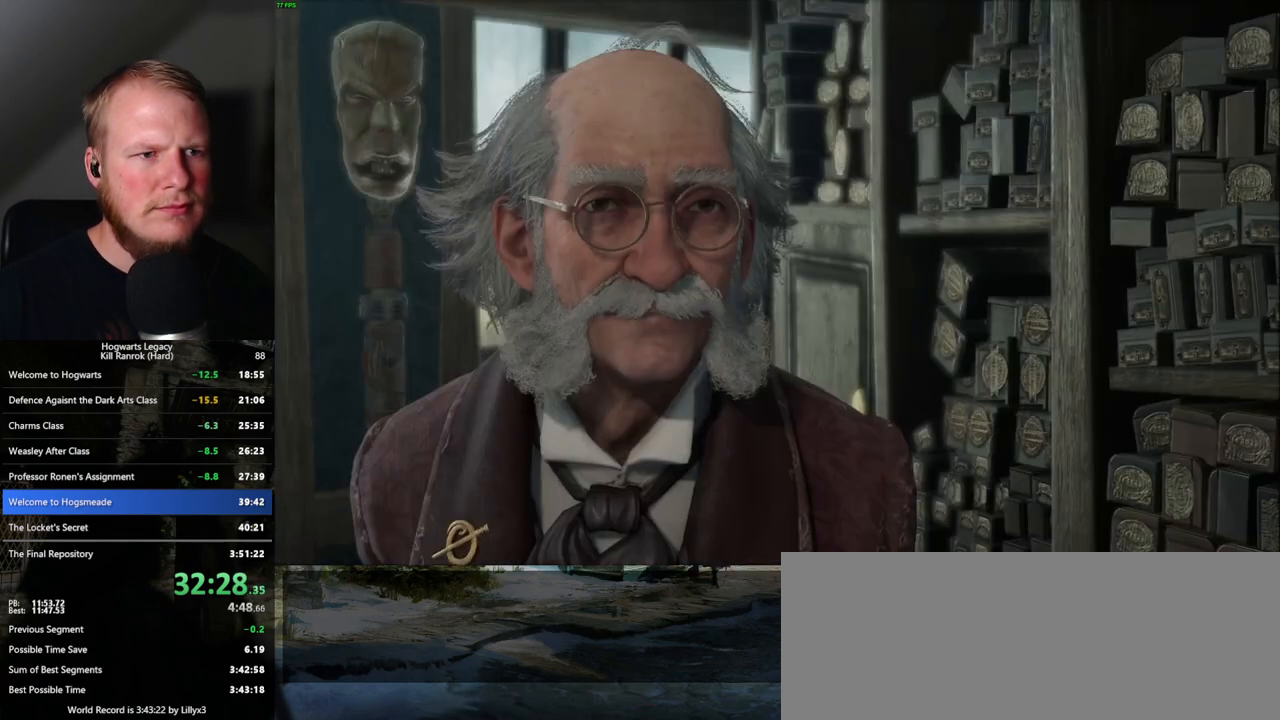
{"keys": ["space"], "mouse": ["wheel"], "events": [[17, "mouse_wheel", "up"], [17, "q", "up"], [17, "space", "up"], [67, "mouse_wheel", "down"], [117, "mouse_wheel", "up"], [117, "q", "down"], [133, "space", "down"], [167, "q", "up"], [183, "space", "up"], [267, "q", "down"], [267, "space", "down"], [333, "q", "up"], [350, "space", "up"], [383, "mouse_wheel", "down"], [417, "mouse_wheel", "up"], [417, "space", "down"], [433, "q", "down"], [450, "mouse_wheel", "down"], [500, "q", "up"]]}
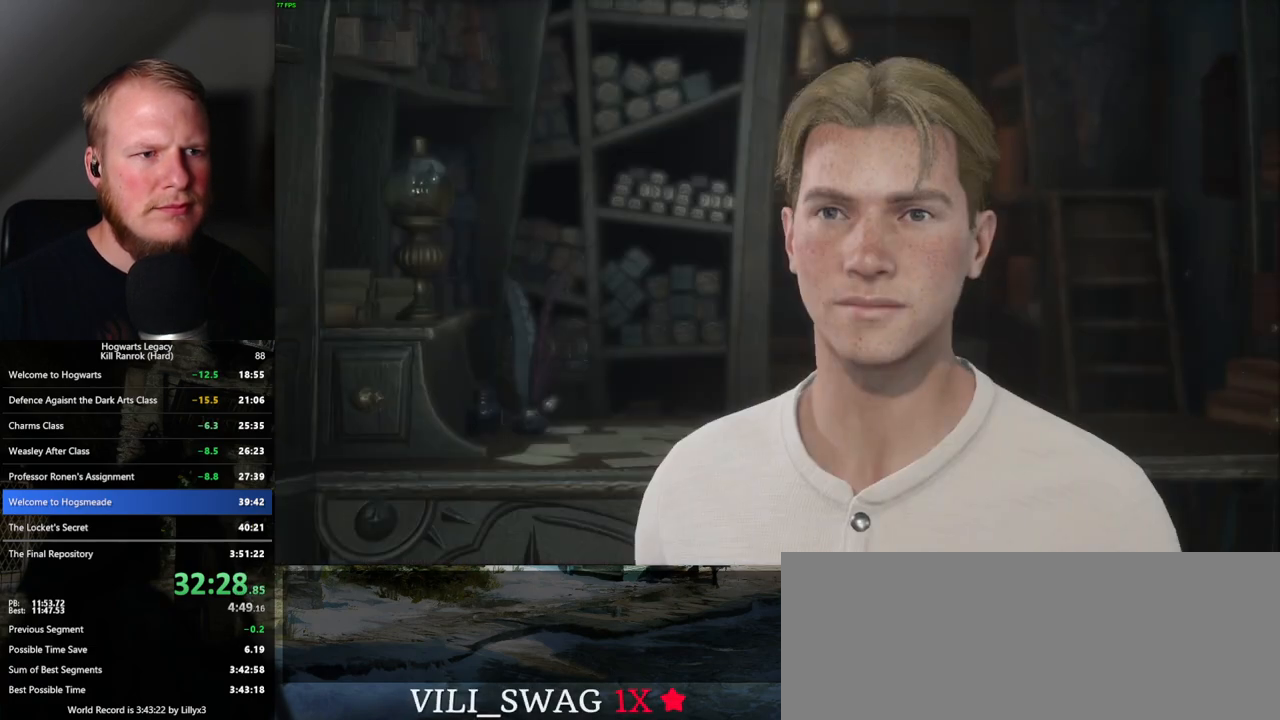
{"keys": [], "mouse": [], "events": [[17, "mouse_wheel", "up"], [17, "space", "up"], [83, "q", "down"], [100, "space", "down"], [167, "q", "up"], [167, "space", "up"], [233, "q", "down"], [250, "mouse_wheel", "down"], [250, "space", "down"], [283, "mouse_wheel", "up"], [300, "q", "up"], [317, "mouse_wheel", "down"], [317, "space", "up"], [333, "mouse_wheel", "up"], [350, "mouse_wheel", "down"], [400, "mouse_wheel", "up"], [400, "q", "down"], [417, "space", "down"], [483, "q", "up"], [483, "space", "up"]]}
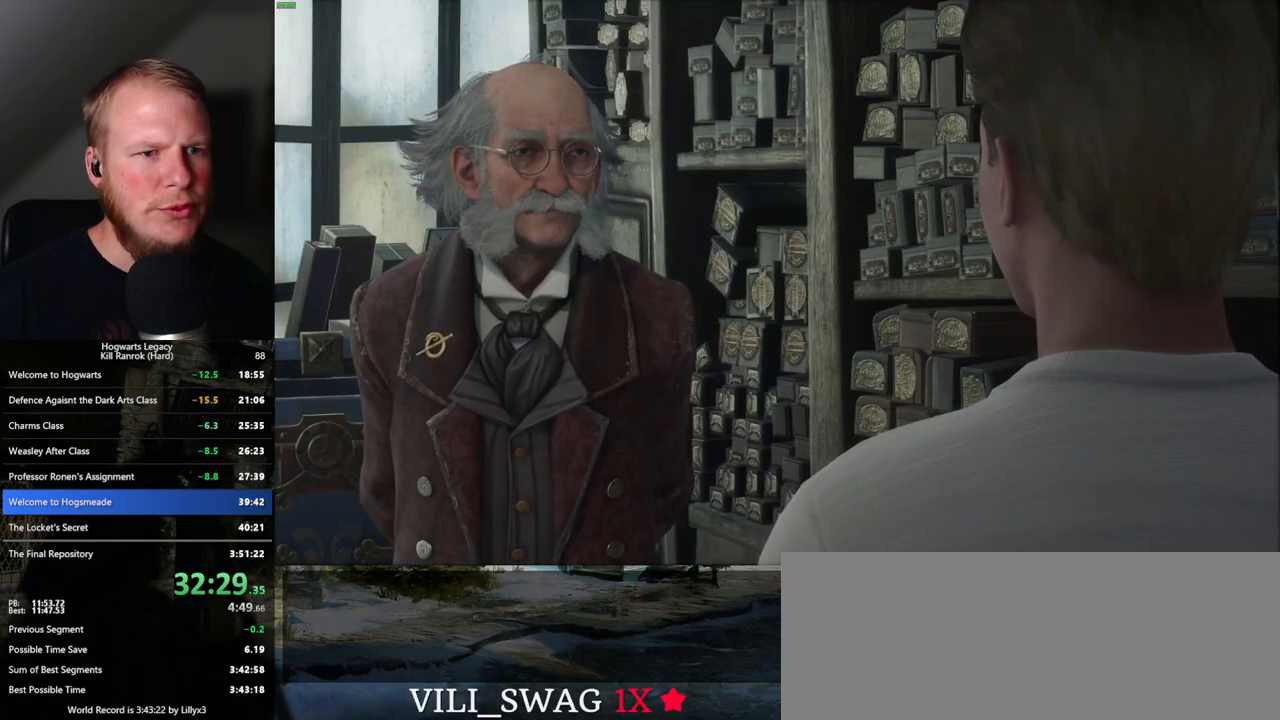
{"keys": [], "mouse": ["wheel"], "events": [[67, "q", "down"], [67, "space", "down"], [133, "q", "up"], [133, "space", "up"], [167, "mouse_wheel", "down"], [200, "mouse_wheel", "up"], [217, "mouse_wheel", "down"], [217, "q", "down"], [233, "mouse_wheel", "up"], [233, "space", "down"], [250, "mouse_wheel", "down"], [267, "mouse_wheel", "up"], [283, "space", "up"], [300, "q", "up"], [367, "q", "down"], [383, "space", "down"], [450, "mouse_wheel", "down"], [450, "q", "up"], [450, "space", "up"]]}
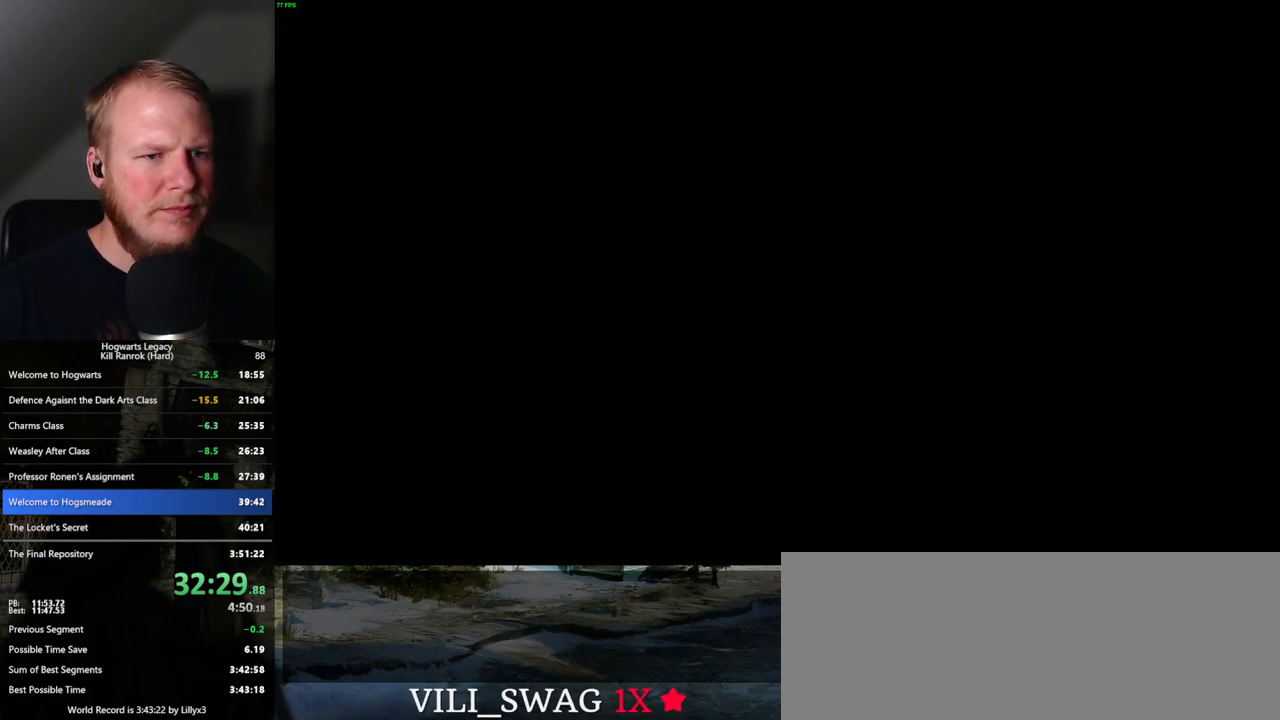
{"keys": [], "mouse": [], "events": [[33, "mouse_wheel", "up"]]}
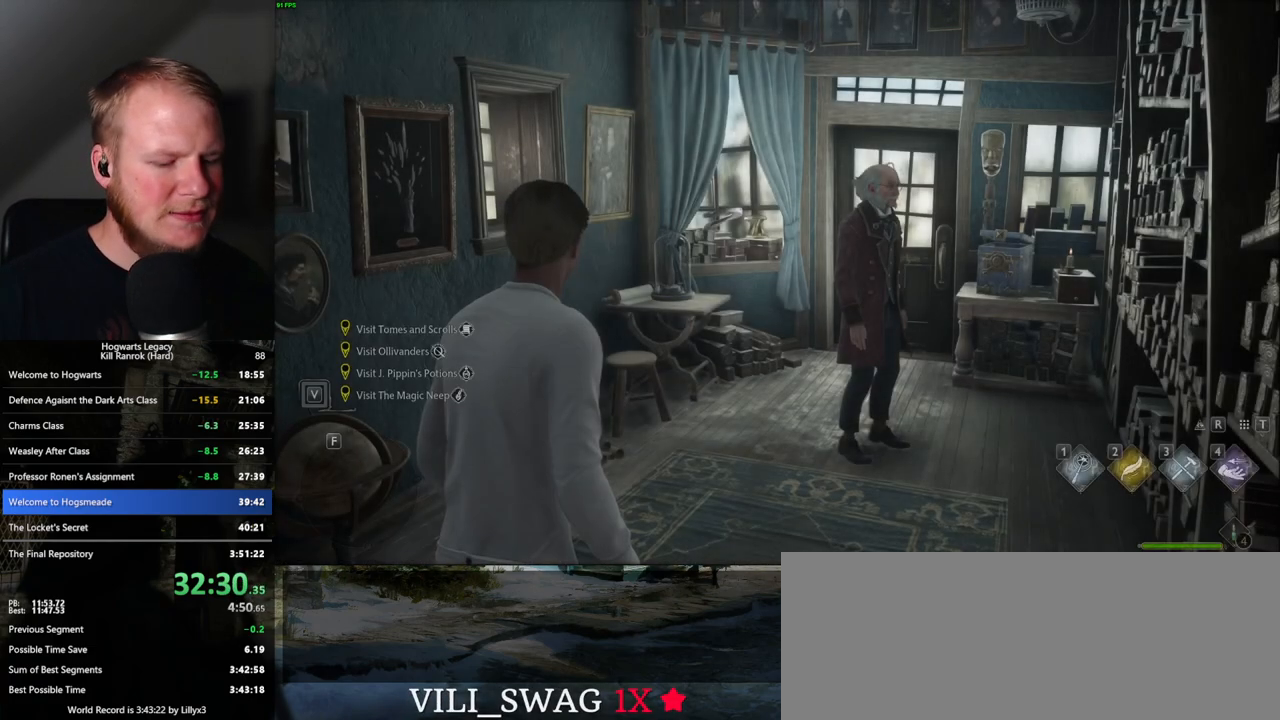
{"keys": [], "mouse": [], "events": []}
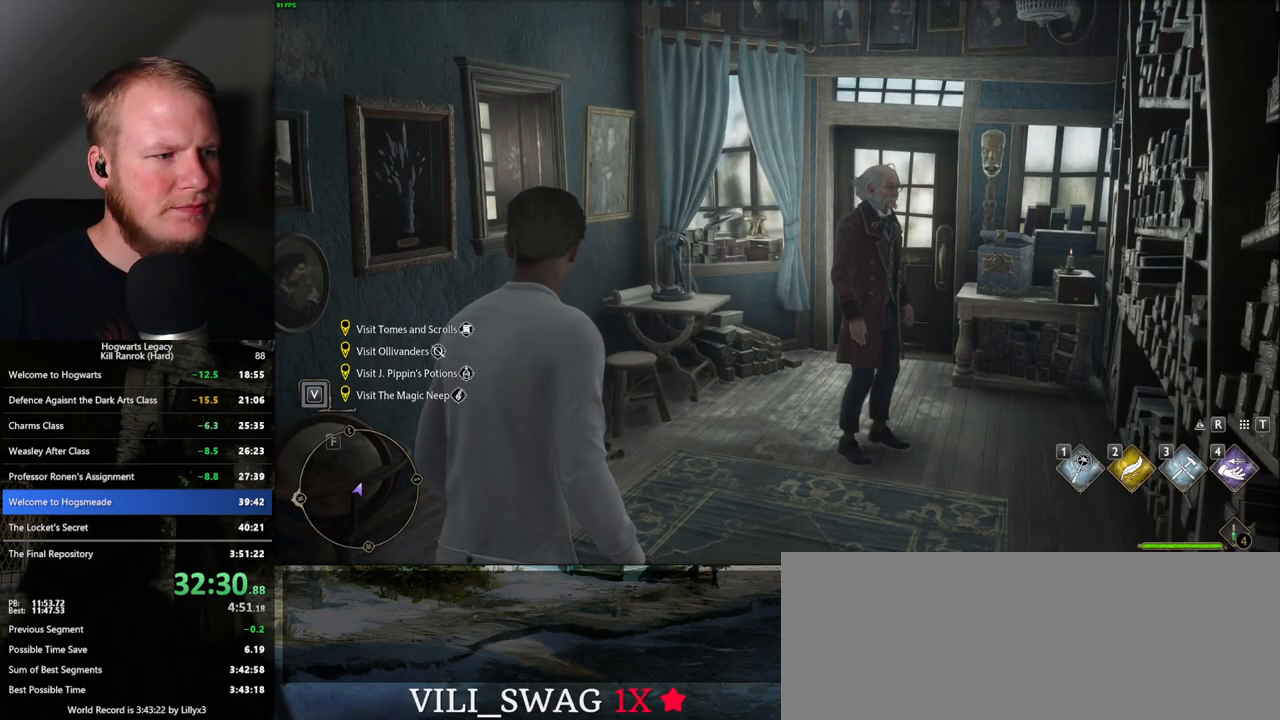
{"keys": [], "mouse": [], "events": [[50, "p", "down"], [133, "p", "up"]]}
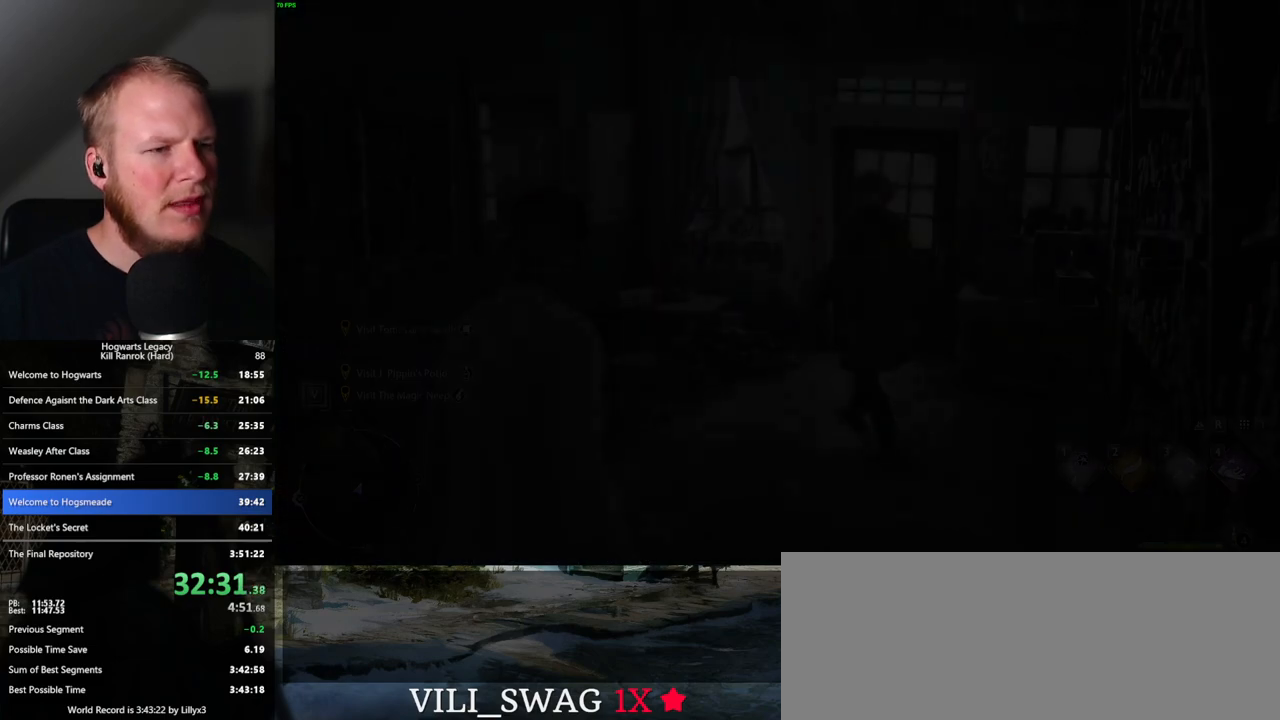
{"keys": [], "mouse": [], "events": []}
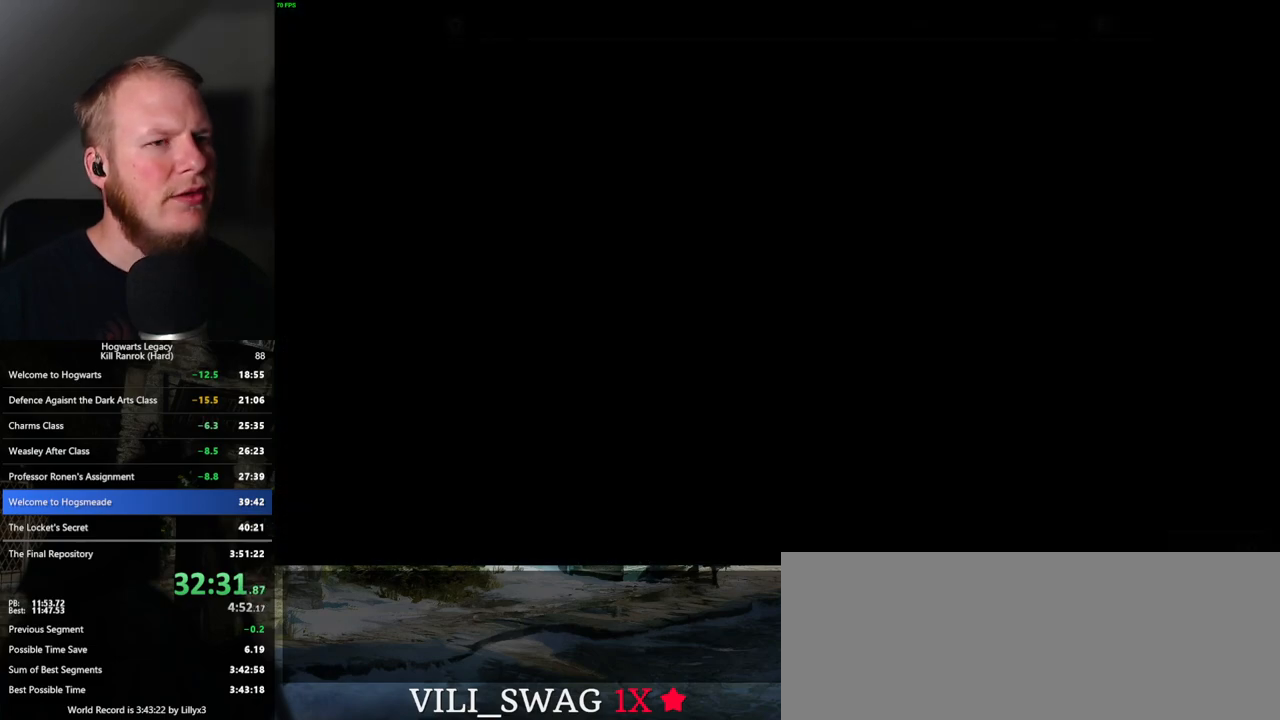
{"keys": [], "mouse": [], "events": []}
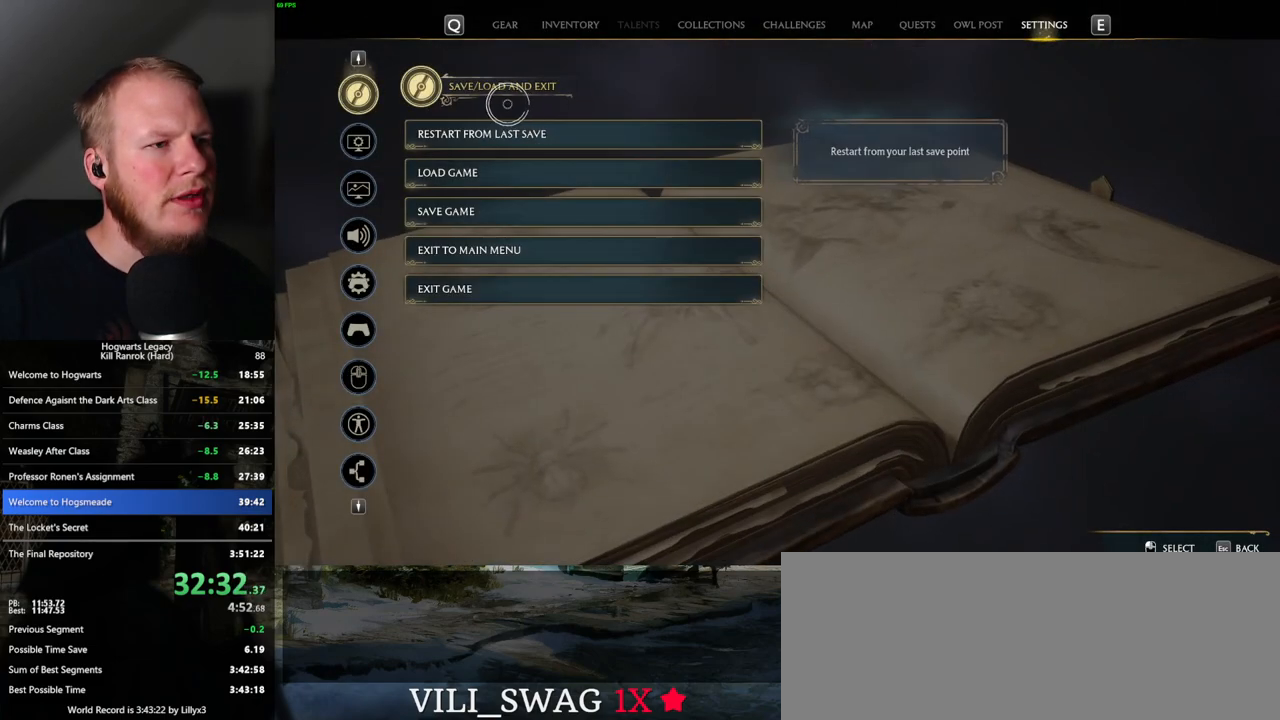
{"keys": [], "mouse": ["left"], "events": [[50, "mouse_left", "down"], [100, "mouse_left", "up"], [283, "mouse_left", "down"], [400, "mouse_left", "up"], [483, "mouse_left", "down"]]}
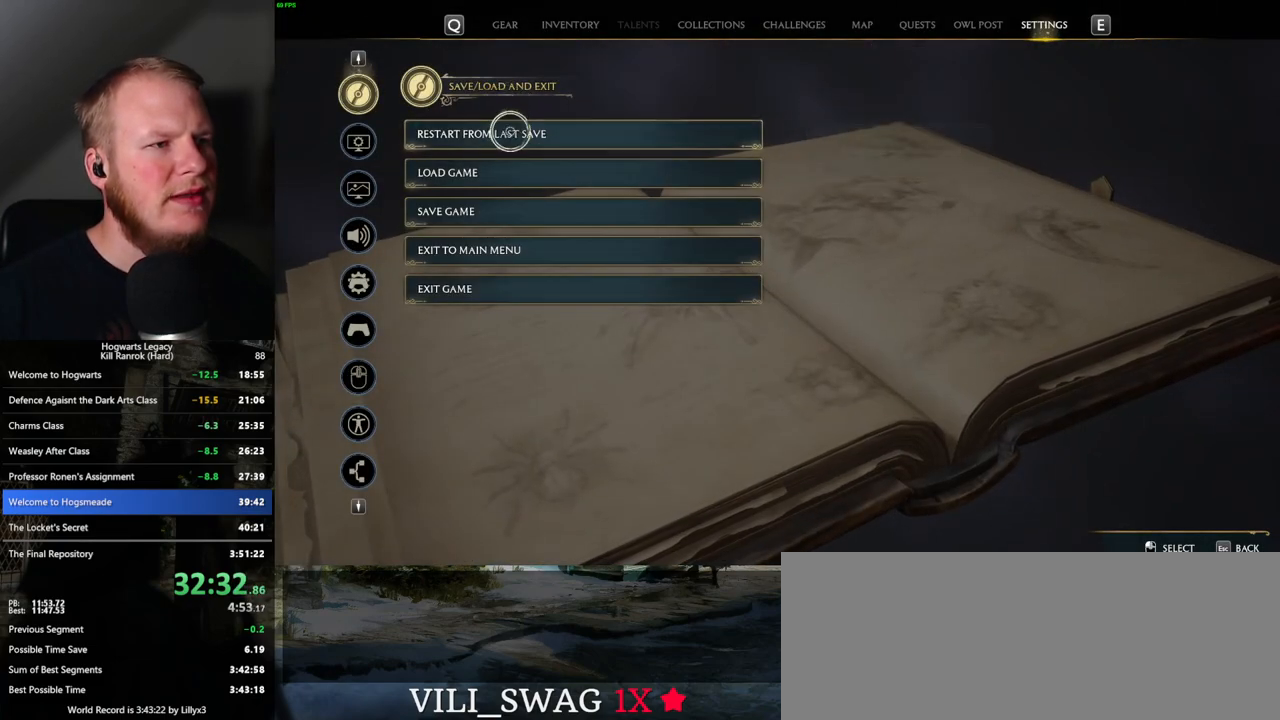
{"keys": [], "mouse": [], "events": [[83, "mouse_left", "up"], [283, "space", "down"], [333, "space", "up"], [450, "space", "down"], [500, "space", "up"]]}
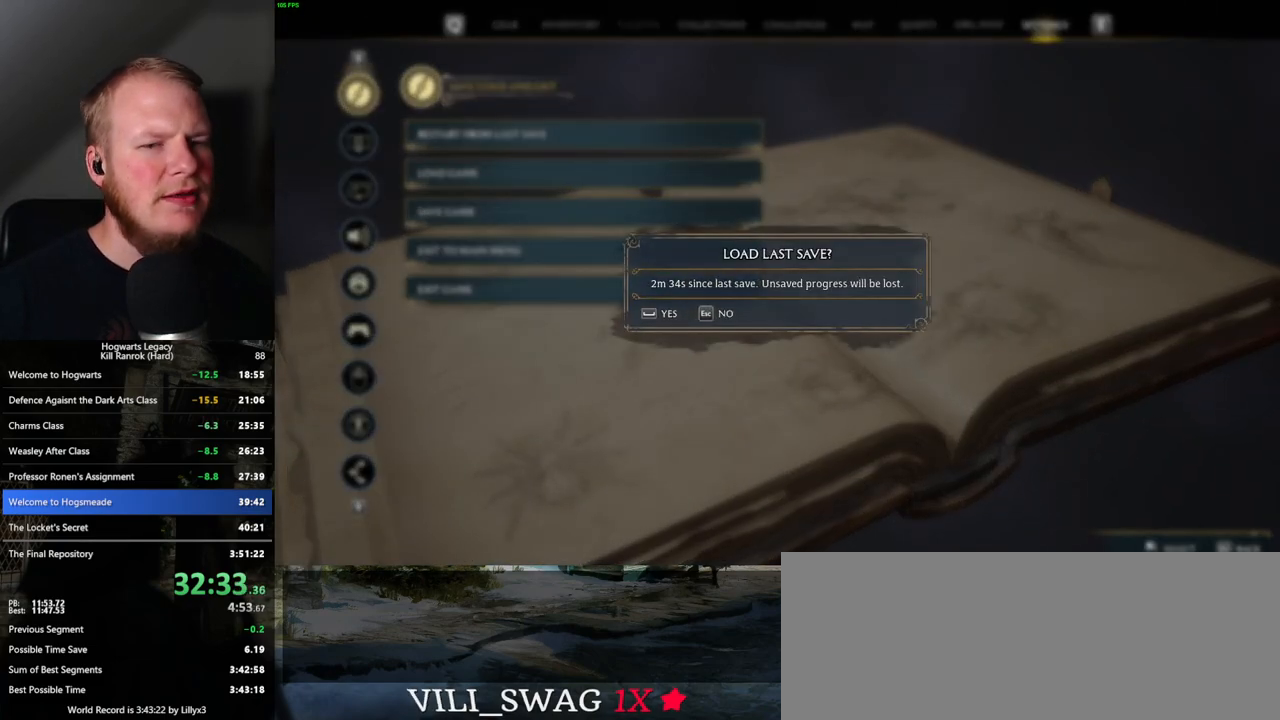
{"keys": [], "mouse": [], "events": [[117, "space", "down"], [183, "space", "up"], [267, "space", "down"], [367, "space", "up"]]}